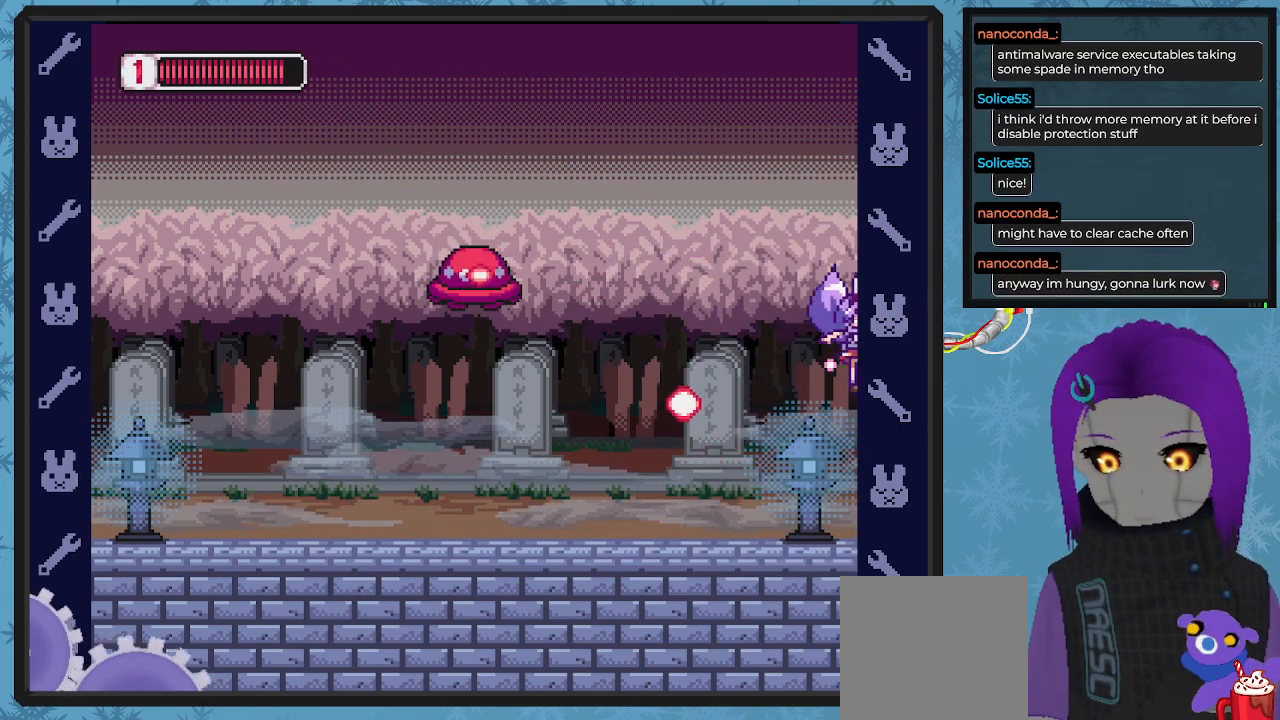
Gameplay with a controller (Xbox layout); each line is a JSON object with the inputs held at the frame after it. "events" lists button and stick changes between this image and that frame as [ms after this image, input, new state], when the widget could be followed in between. Not read: right_stick.
{"buttons": ["X", "DPAD_LEFT"], "left_stick": "center", "events": [[133, "DPAD_RIGHT", "down"], [300, "A", "down"], [400, "A", "up"], [433, "DPAD_RIGHT", "up"], [500, "DPAD_LEFT", "down"]]}
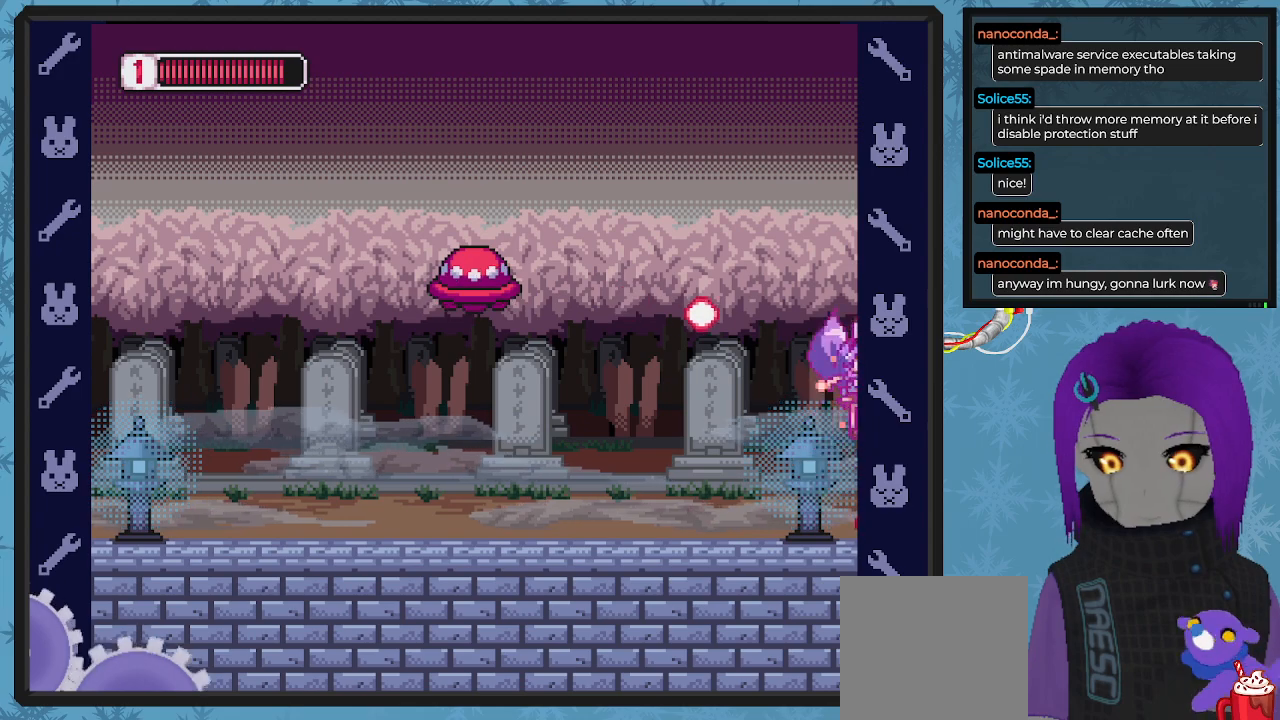
{"buttons": ["X"], "left_stick": "center", "events": [[33, "DPAD_UP", "down"], [133, "X", "up"], [200, "X", "down"], [267, "DPAD_LEFT", "up"], [467, "DPAD_UP", "up"]]}
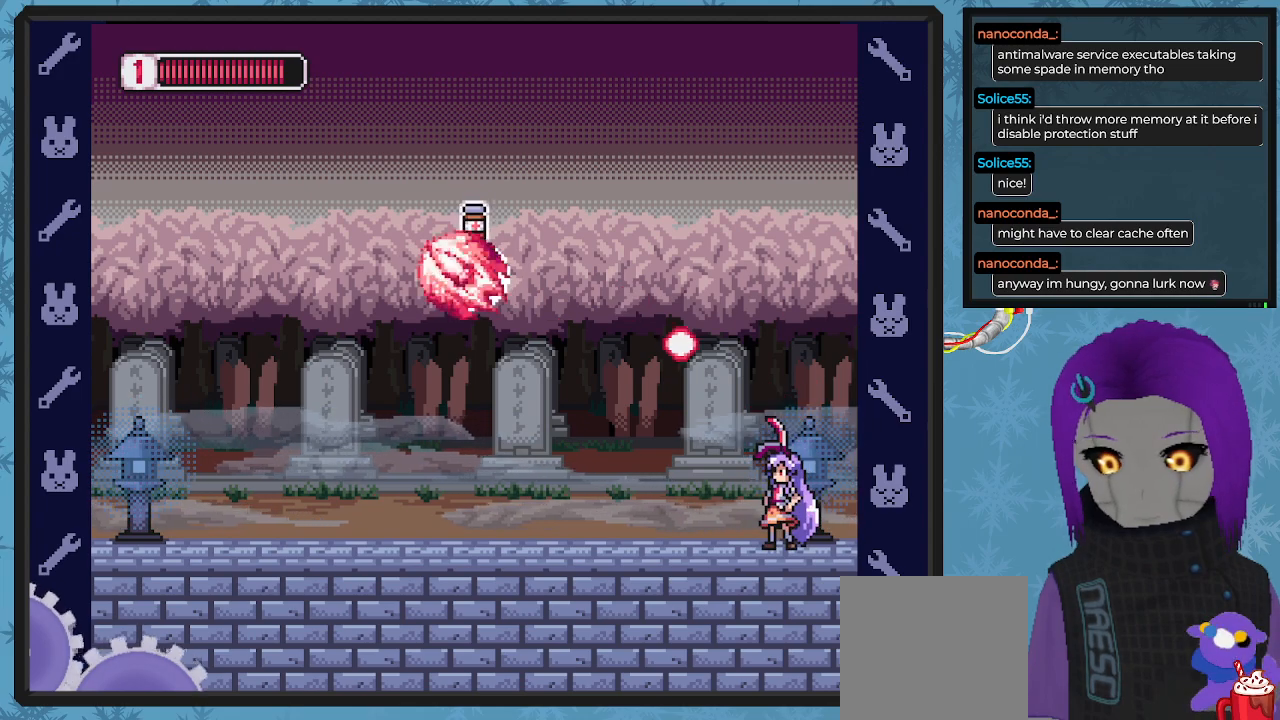
{"buttons": ["X", "DPAD_UP", "DPAD_LEFT"], "left_stick": "center", "events": [[33, "DPAD_RIGHT", "down"], [267, "DPAD_DOWN", "down"], [300, "DPAD_RIGHT", "up"], [333, "DPAD_DOWN", "up"], [333, "DPAD_LEFT", "down"], [500, "DPAD_UP", "down"]]}
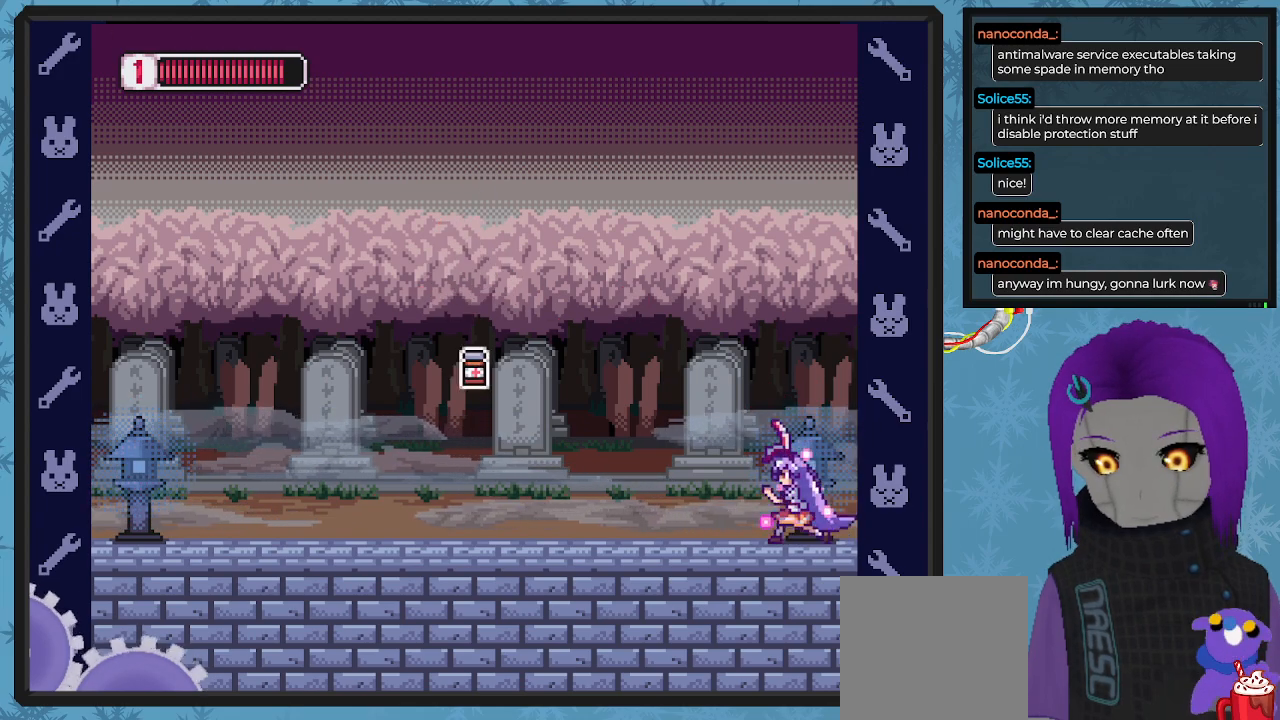
{"buttons": ["X", "DPAD_LEFT"], "left_stick": "center", "events": [[100, "DPAD_UP", "up"], [167, "DPAD_UP", "down"], [200, "DPAD_UP", "up"]]}
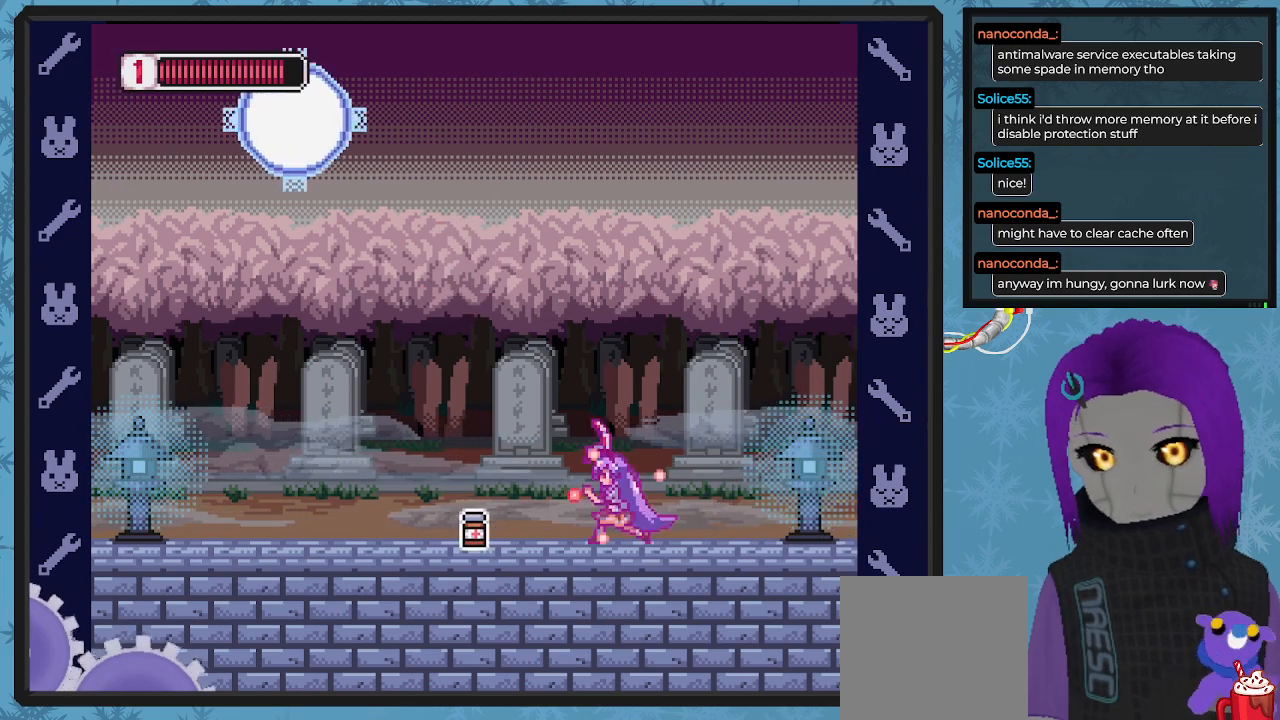
{"buttons": ["X", "DPAD_LEFT"], "left_stick": "center", "events": []}
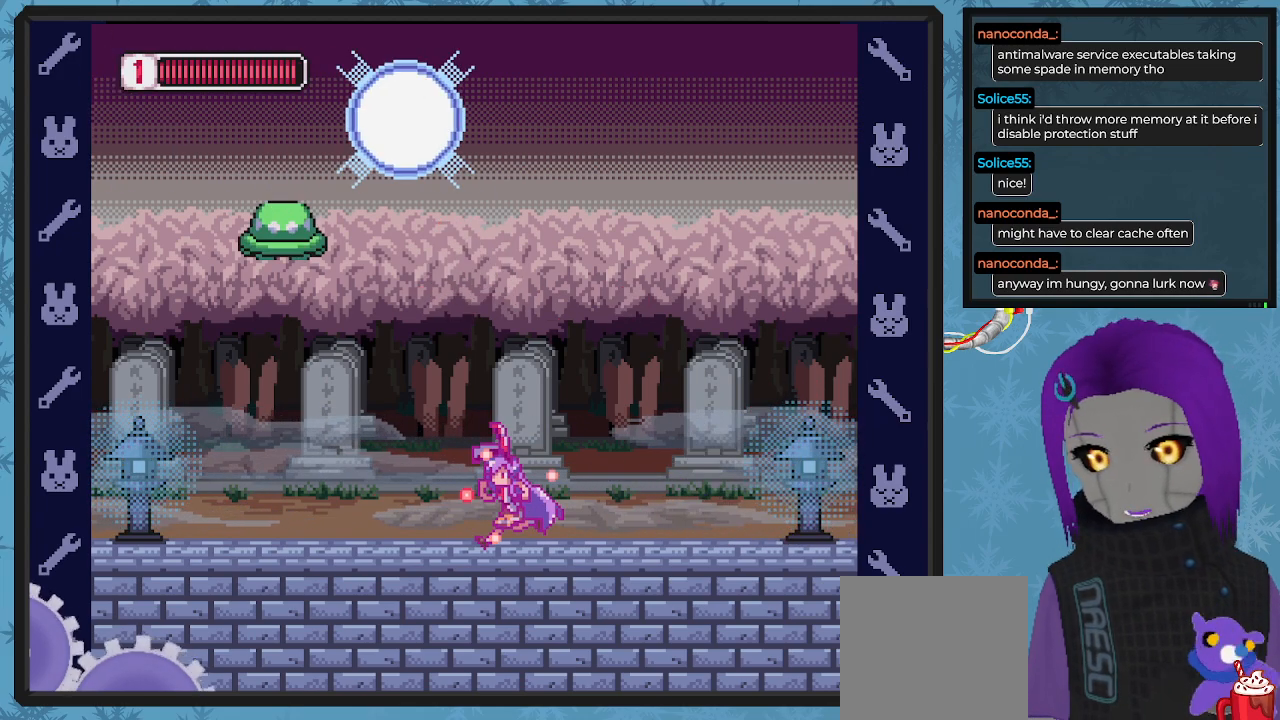
{"buttons": ["X", "DPAD_RIGHT"], "left_stick": "center", "events": [[100, "DPAD_UP", "down"], [133, "DPAD_LEFT", "up"], [167, "DPAD_RIGHT", "down"], [167, "DPAD_UP", "up"]]}
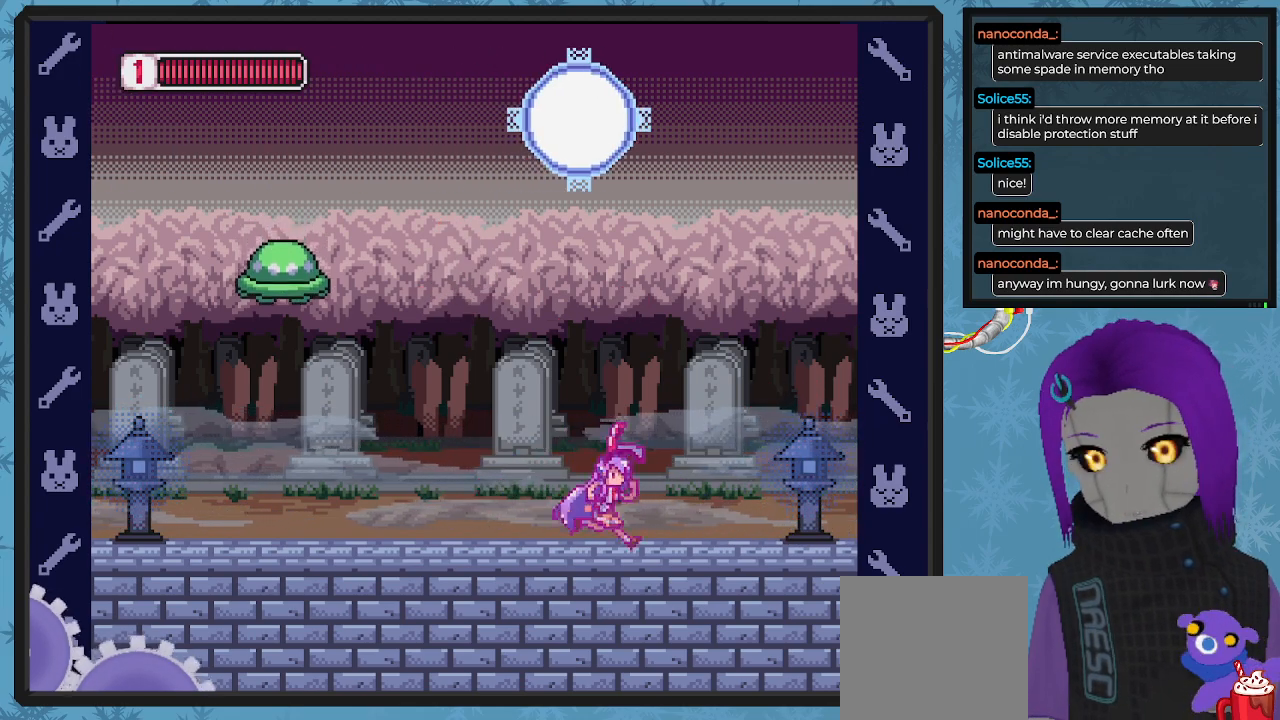
{"buttons": ["X", "DPAD_UP"], "left_stick": "center", "events": [[300, "A", "down"], [300, "DPAD_UP", "down"], [333, "DPAD_LEFT", "down"], [333, "DPAD_RIGHT", "up"], [367, "A", "up"], [367, "X", "up"], [433, "X", "down"], [467, "DPAD_LEFT", "up"]]}
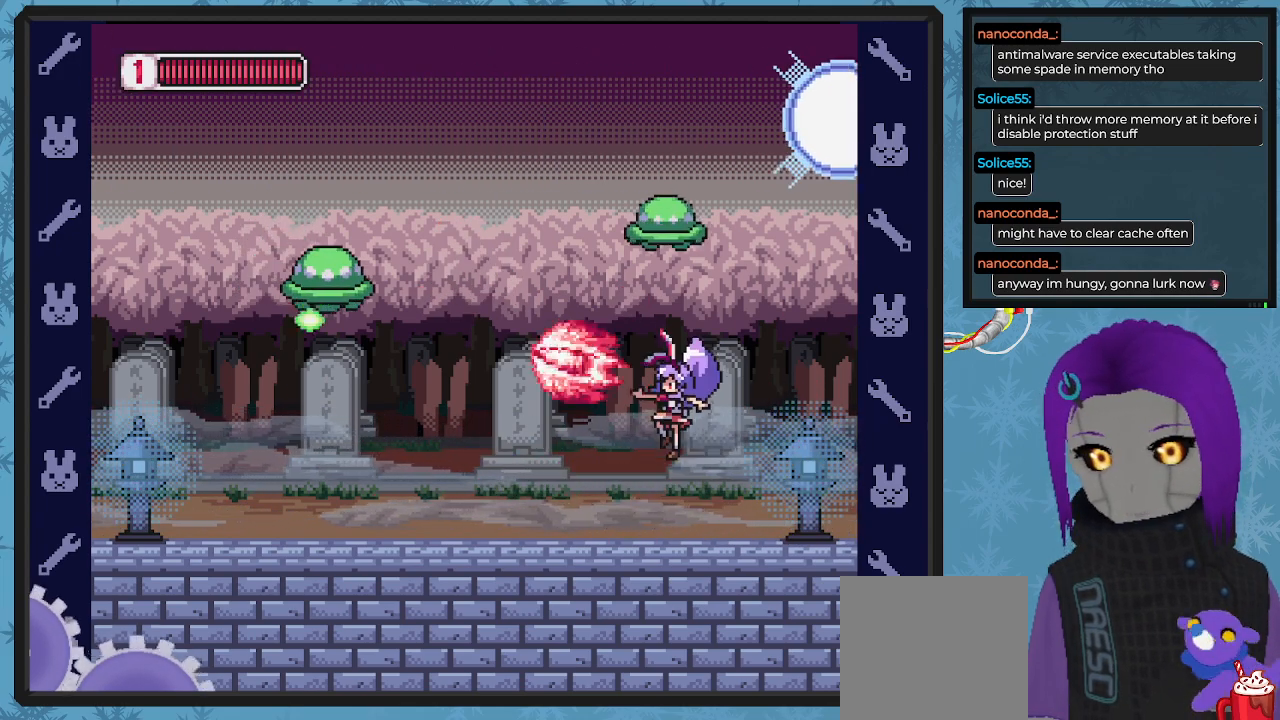
{"buttons": ["X", "DPAD_LEFT"], "left_stick": "center", "events": [[67, "DPAD_LEFT", "down"], [67, "DPAD_UP", "up"], [300, "DPAD_UP", "down"], [400, "DPAD_UP", "up"]]}
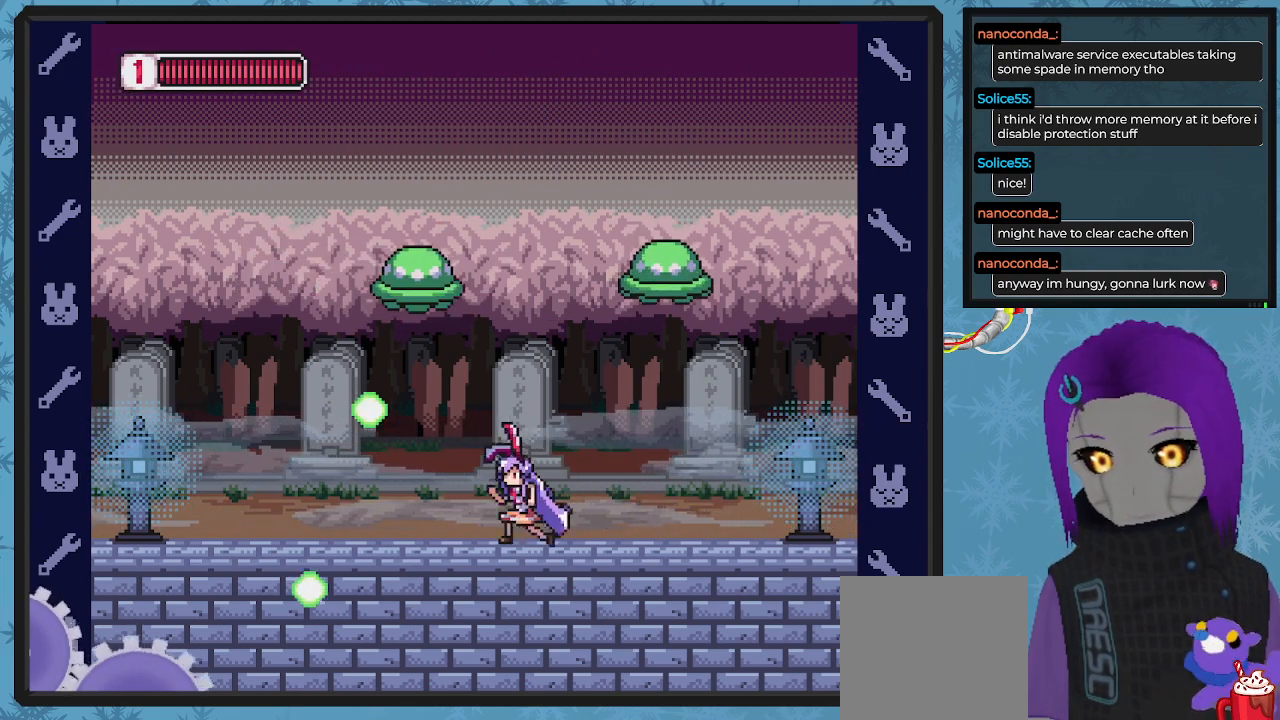
{"buttons": ["X", "DPAD_LEFT"], "left_stick": "center", "events": [[200, "DPAD_UP", "down"], [233, "DPAD_LEFT", "up"], [233, "DPAD_RIGHT", "down"], [233, "DPAD_UP", "up"], [300, "DPAD_LEFT", "down"], [300, "DPAD_RIGHT", "up"], [333, "DPAD_UP", "down"], [367, "DPAD_UP", "up"]]}
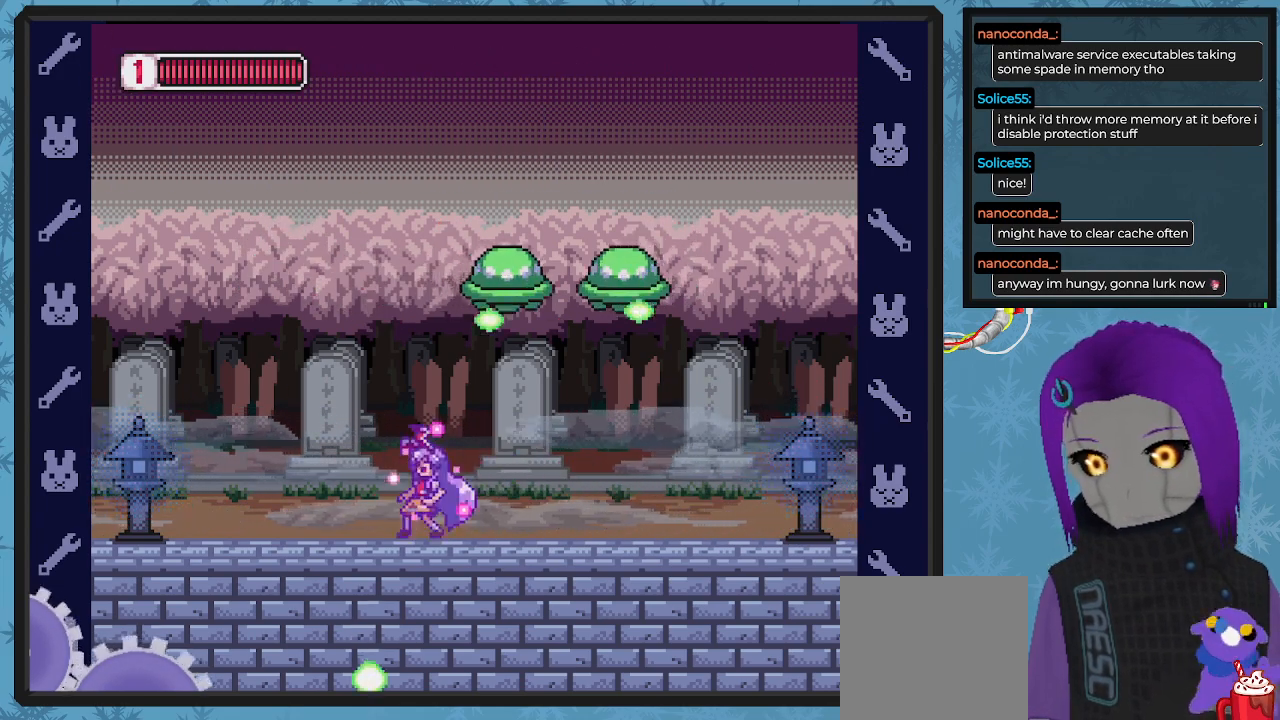
{"buttons": ["X", "DPAD_LEFT"], "left_stick": "center", "events": []}
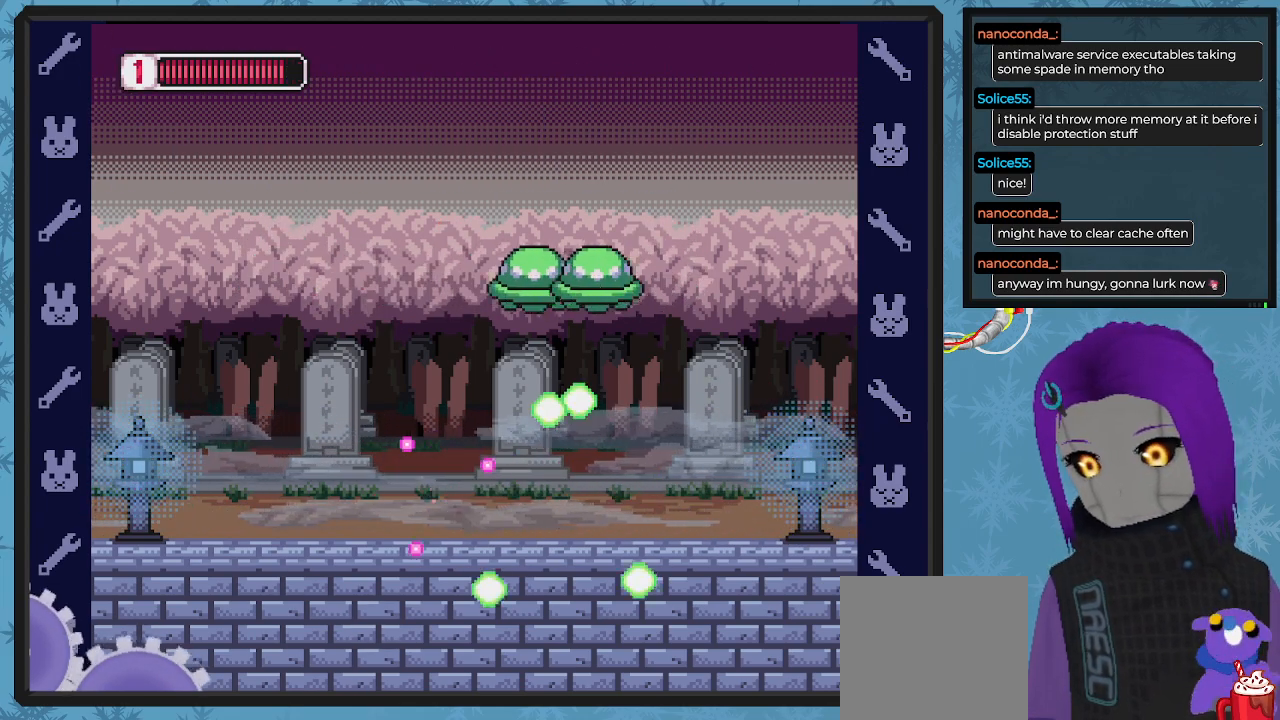
{"buttons": ["X", "DPAD_LEFT"], "left_stick": "center", "events": [[33, "DPAD_UP", "down"], [167, "A", "down"], [200, "DPAD_LEFT", "up"], [233, "DPAD_RIGHT", "down"], [267, "A", "up"], [300, "DPAD_RIGHT", "up"], [300, "X", "up"], [333, "DPAD_LEFT", "down"], [333, "X", "down"], [367, "DPAD_UP", "up"]]}
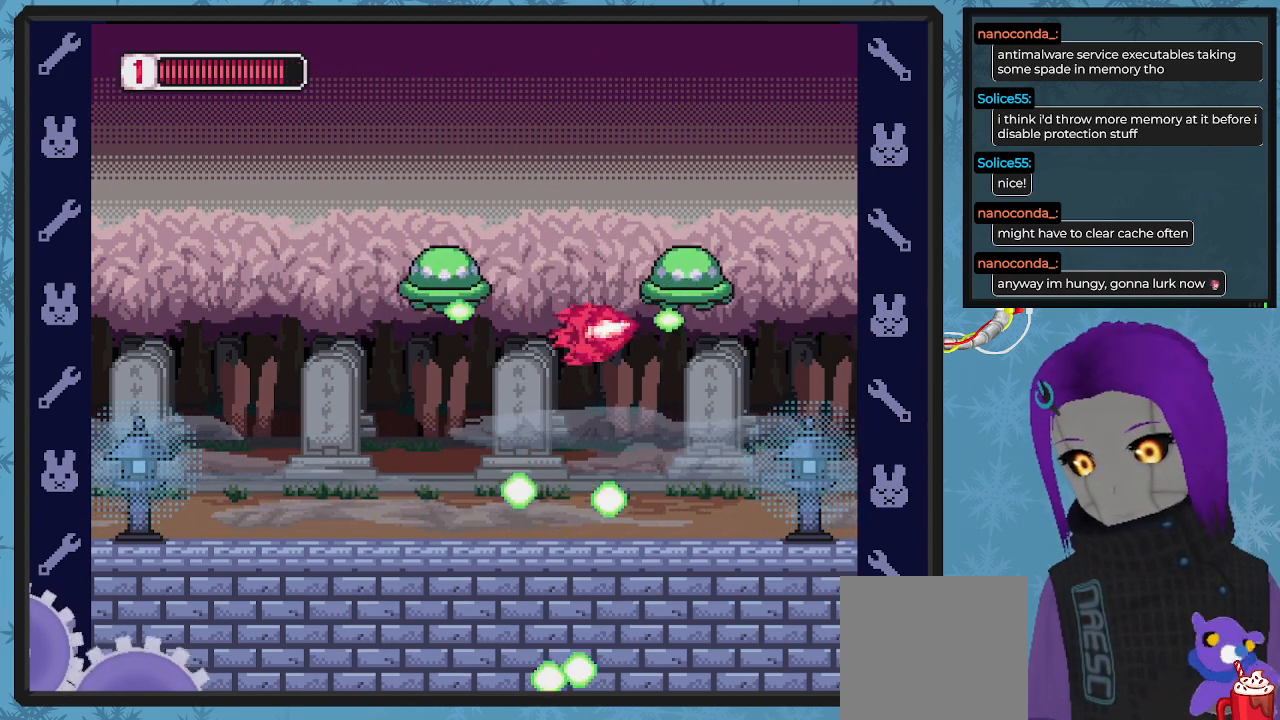
{"buttons": ["X", "DPAD_RIGHT"], "left_stick": "center", "events": [[200, "DPAD_LEFT", "up"], [200, "DPAD_RIGHT", "down"], [400, "DPAD_RIGHT", "up"], [467, "DPAD_RIGHT", "down"]]}
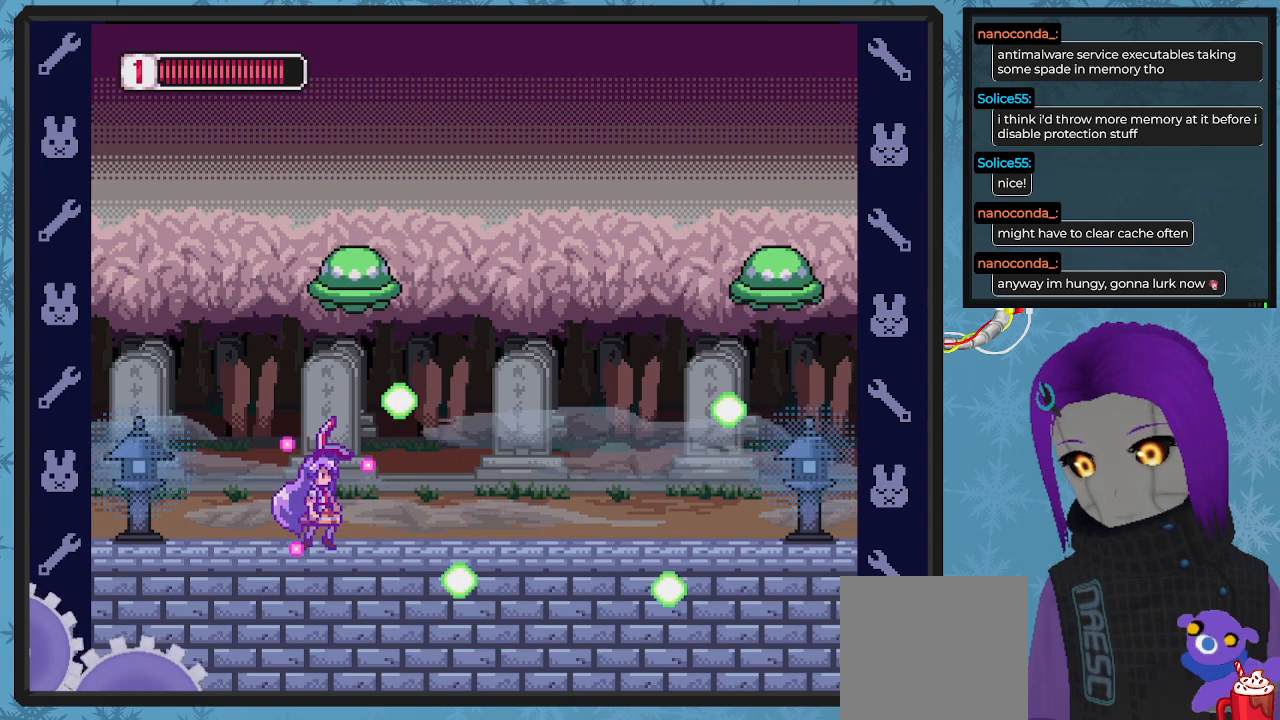
{"buttons": ["X", "DPAD_RIGHT"], "left_stick": "center", "events": [[233, "DPAD_RIGHT", "up"], [367, "DPAD_RIGHT", "down"]]}
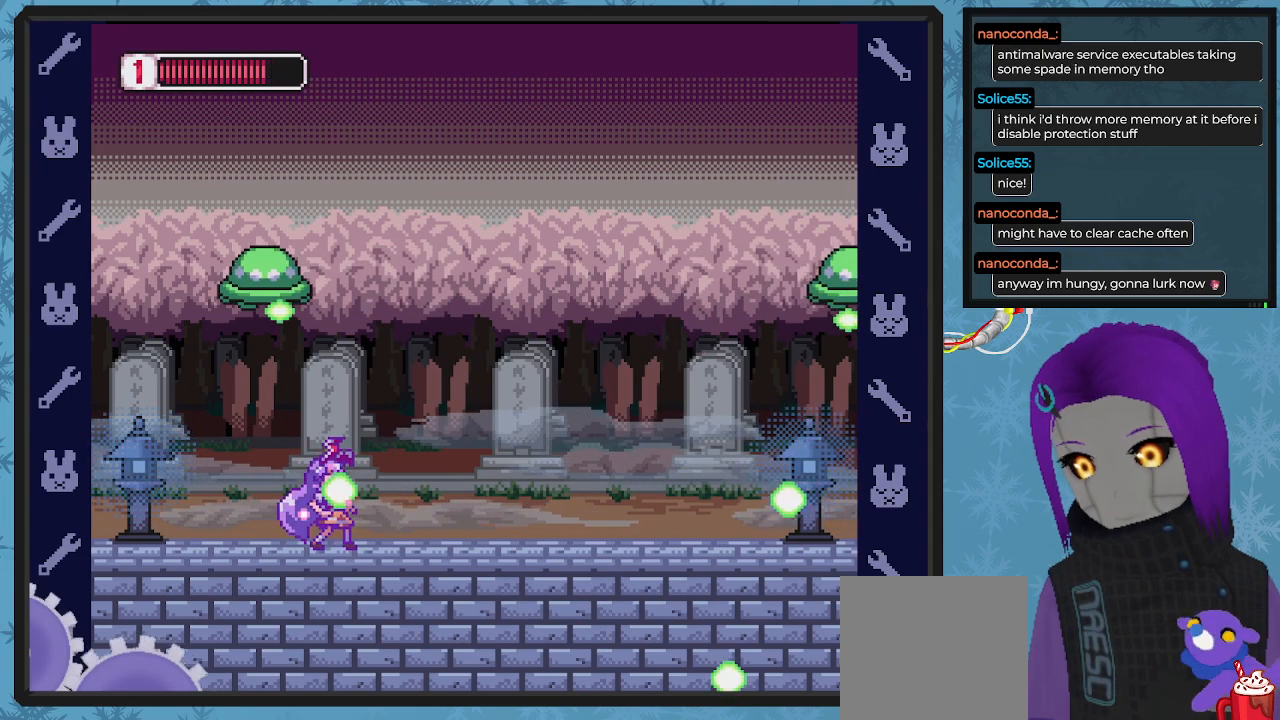
{"buttons": ["X", "DPAD_UP", "DPAD_RIGHT"], "left_stick": "center", "events": [[233, "A", "down"], [233, "DPAD_UP", "down"], [300, "A", "up"], [333, "X", "up"], [400, "X", "down"]]}
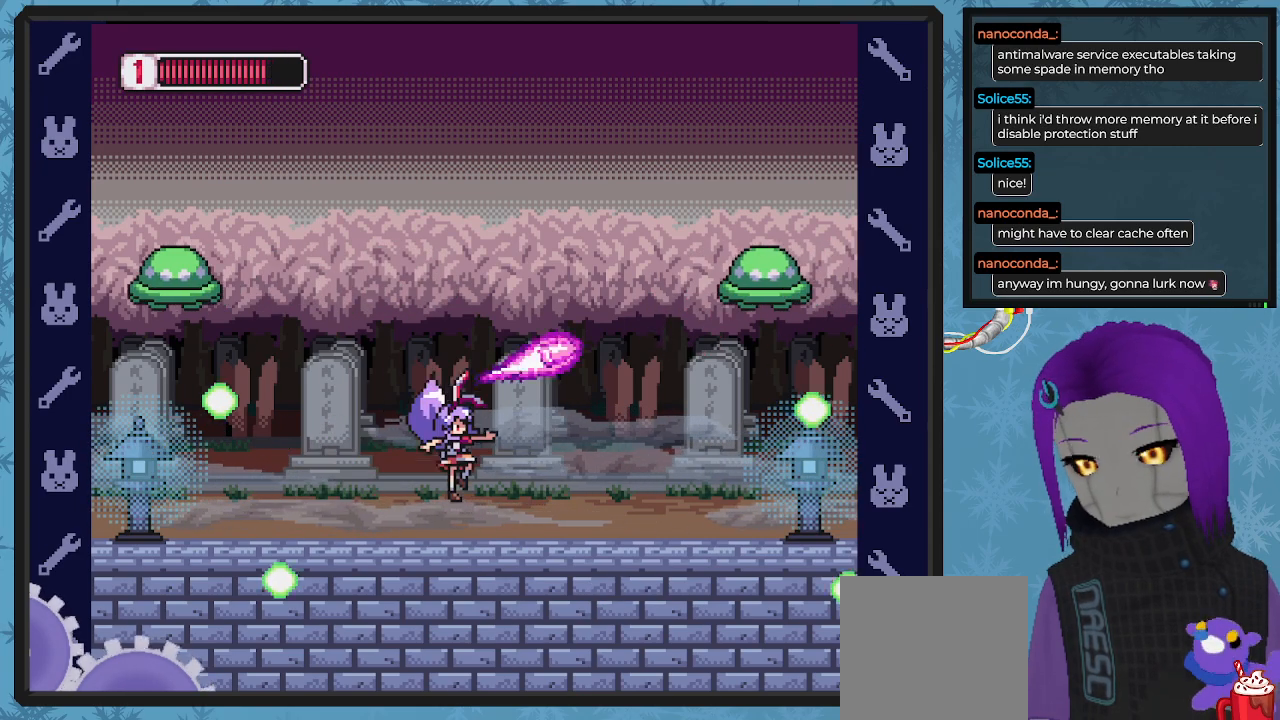
{"buttons": ["X", "DPAD_RIGHT"], "left_stick": "center", "events": [[100, "DPAD_UP", "up"], [167, "DPAD_UP", "down"], [267, "DPAD_UP", "up"]]}
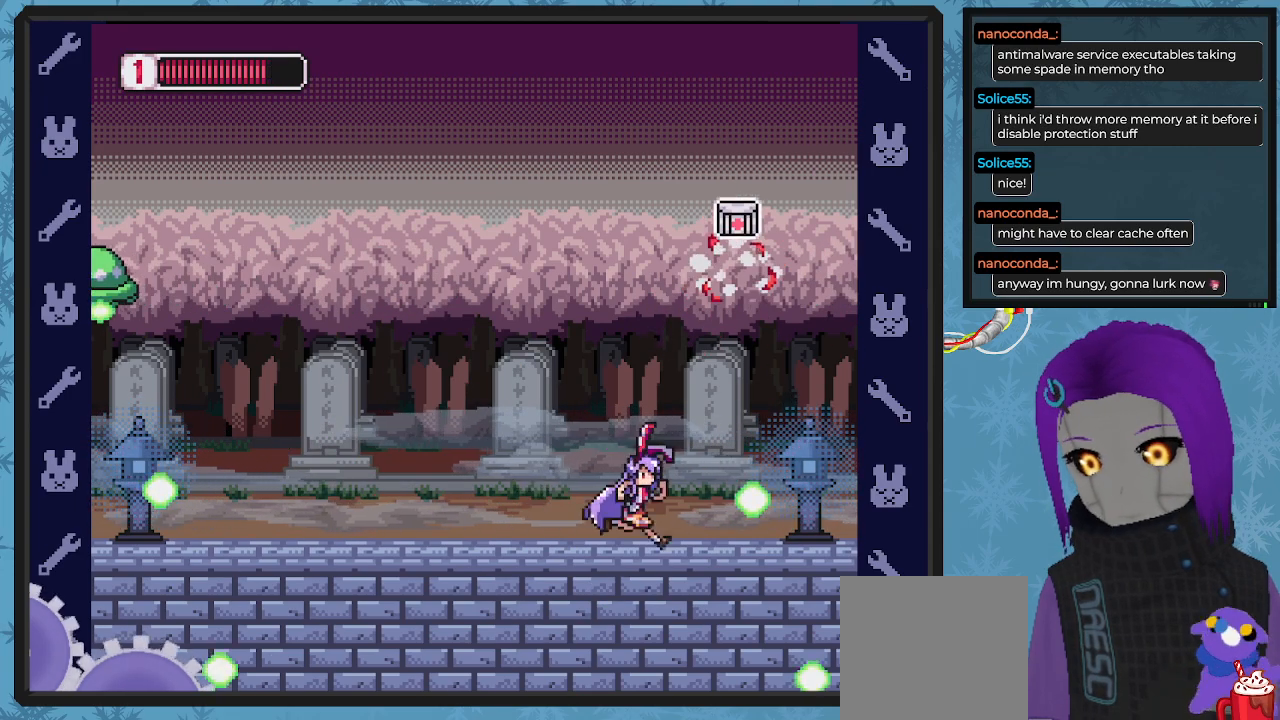
{"buttons": ["X", "DPAD_RIGHT"], "left_stick": "center", "events": [[67, "DPAD_DOWN", "down"], [67, "DPAD_RIGHT", "up"], [100, "DPAD_DOWN", "up"], [100, "DPAD_LEFT", "down"], [100, "DPAD_UP", "down"], [167, "DPAD_LEFT", "up"], [200, "DPAD_RIGHT", "down"], [200, "DPAD_UP", "up"]]}
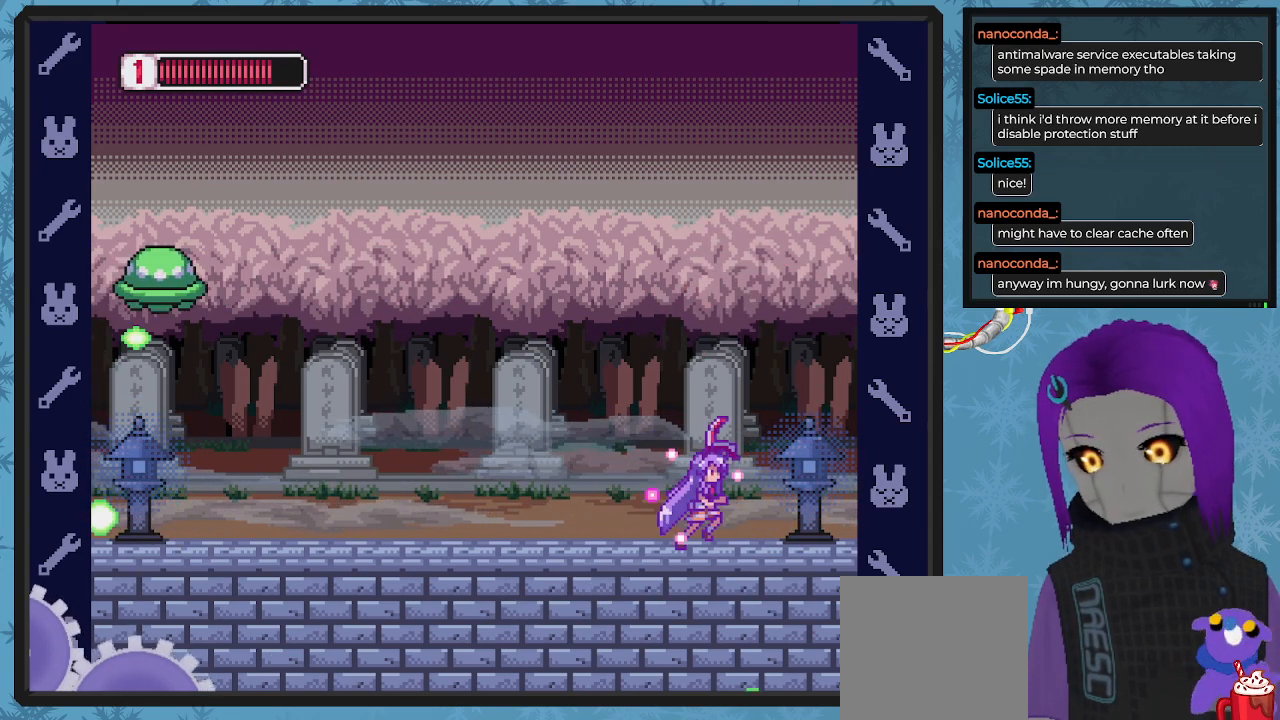
{"buttons": ["X", "DPAD_UP", "DPAD_LEFT"], "left_stick": "center", "events": [[100, "DPAD_RIGHT", "up"], [200, "DPAD_LEFT", "down"], [433, "DPAD_UP", "down"]]}
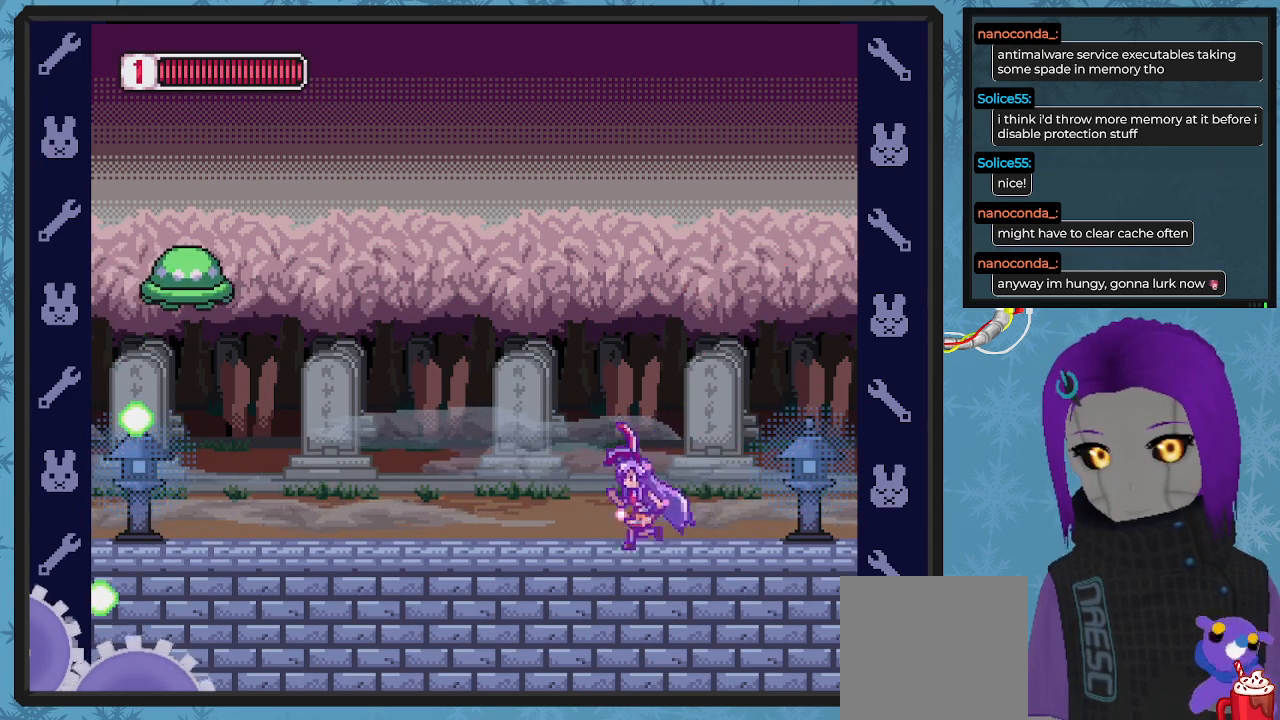
{"buttons": ["X", "DPAD_UP"], "left_stick": "center", "events": [[233, "DPAD_LEFT", "up"], [267, "X", "up"], [333, "X", "down"]]}
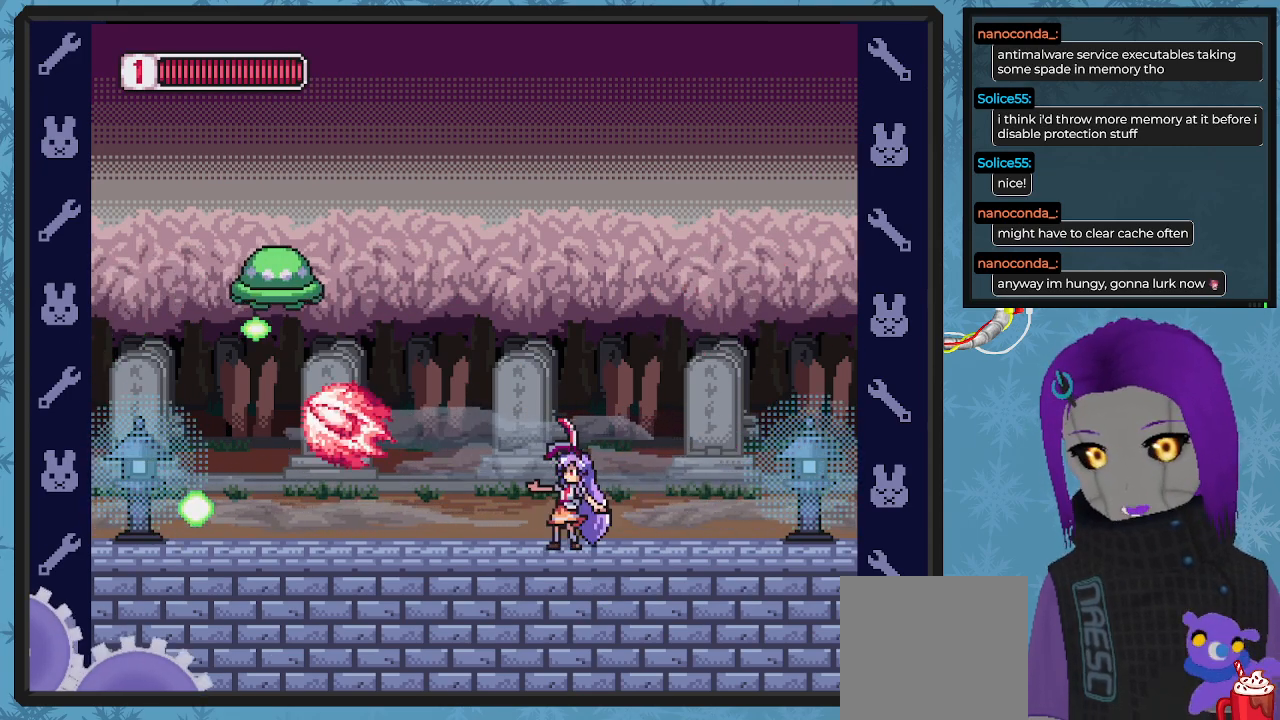
{"buttons": ["X", "DPAD_RIGHT"], "left_stick": "center", "events": [[133, "DPAD_RIGHT", "down"], [233, "DPAD_UP", "up"], [367, "DPAD_DOWN", "down"], [367, "DPAD_RIGHT", "up"], [400, "DPAD_LEFT", "down"], [433, "DPAD_DOWN", "up"], [433, "DPAD_LEFT", "up"], [433, "DPAD_RIGHT", "down"]]}
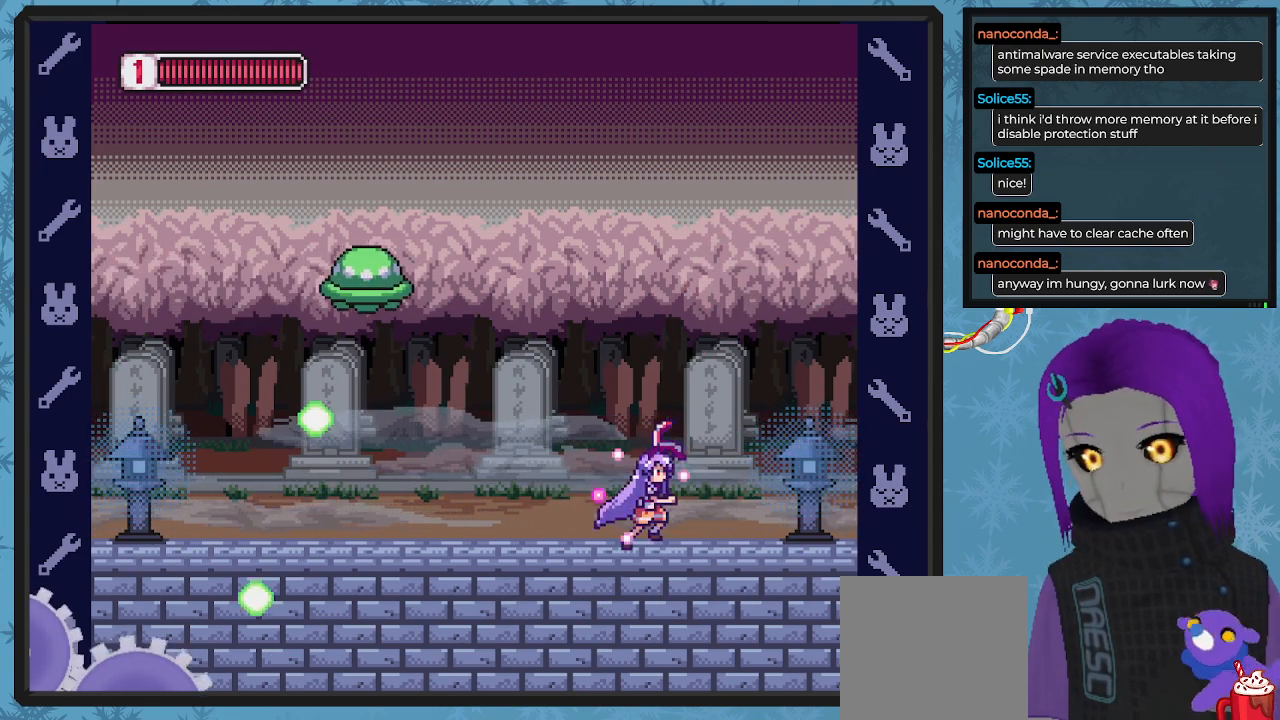
{"buttons": ["X"], "left_stick": "center", "events": [[167, "DPAD_RIGHT", "up"], [233, "DPAD_LEFT", "down"], [367, "DPAD_LEFT", "up"]]}
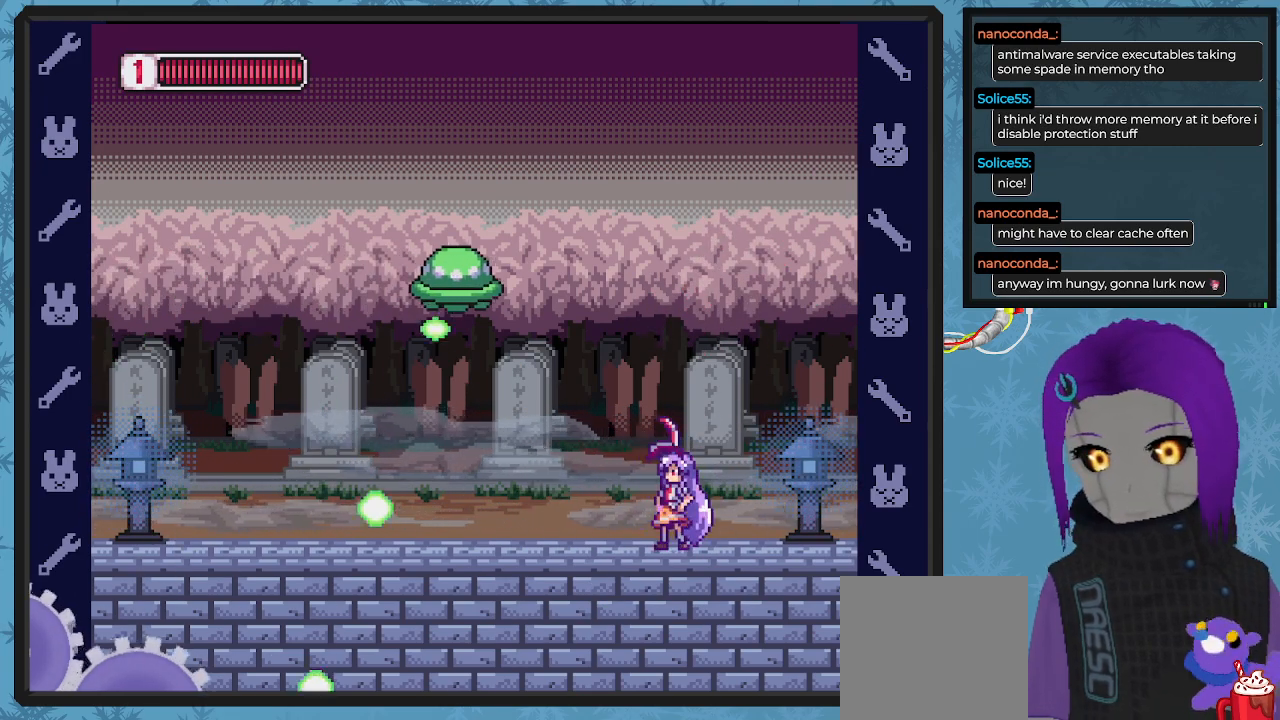
{"buttons": ["B", "X", "DPAD_LEFT"], "left_stick": "center", "events": [[100, "DPAD_LEFT", "down"], [300, "B", "down"]]}
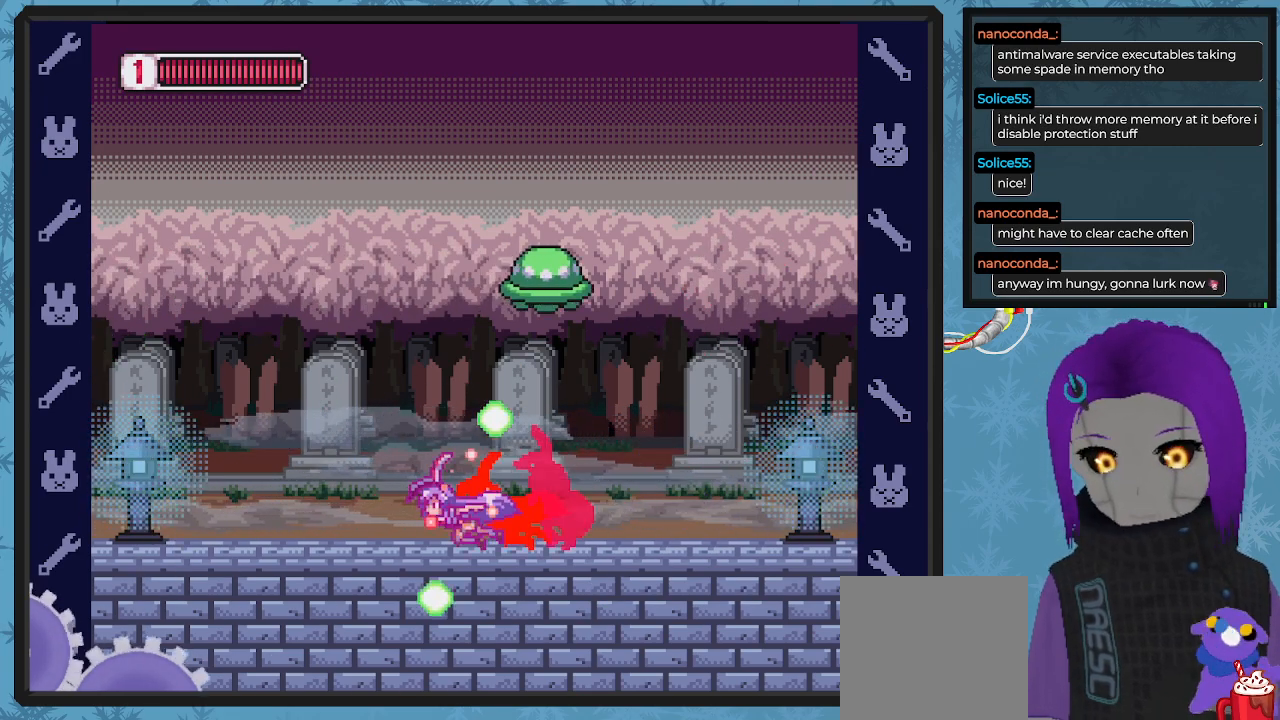
{"buttons": ["X", "DPAD_RIGHT"], "left_stick": "center", "events": [[167, "B", "up"], [367, "DPAD_UP", "down"], [400, "DPAD_LEFT", "up"], [433, "DPAD_RIGHT", "down"], [433, "DPAD_UP", "up"]]}
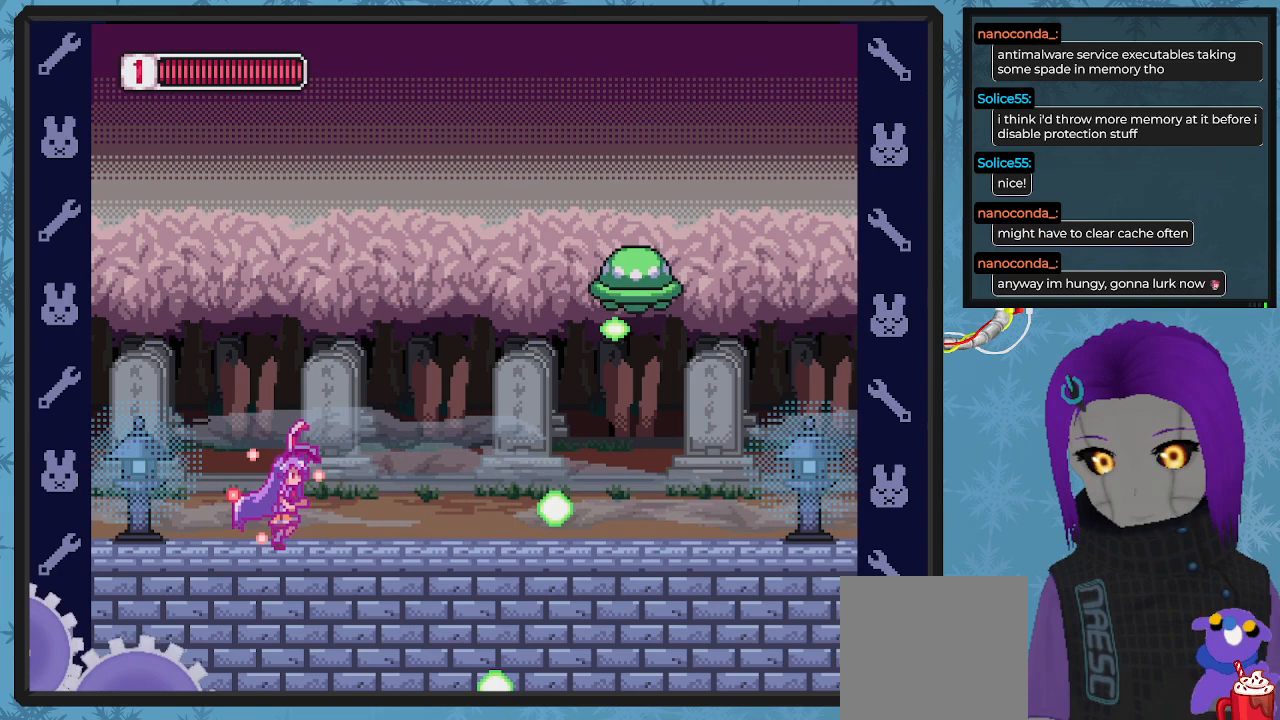
{"buttons": ["X", "DPAD_UP", "DPAD_RIGHT"], "left_stick": "center", "events": [[100, "DPAD_RIGHT", "up"], [167, "DPAD_RIGHT", "down"], [167, "DPAD_UP", "down"], [200, "A", "down"], [333, "A", "up"], [333, "X", "up"], [400, "X", "down"]]}
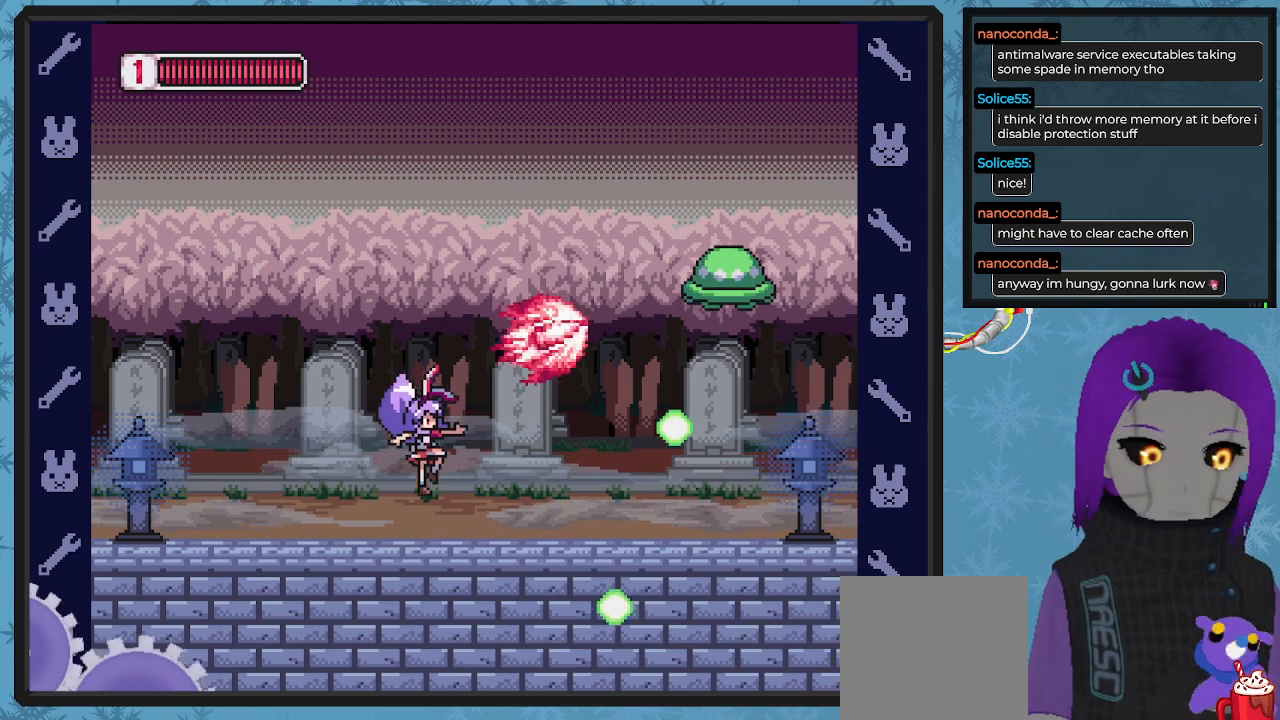
{"buttons": ["X", "DPAD_LEFT"], "left_stick": "center", "events": [[33, "DPAD_RIGHT", "up"], [33, "DPAD_UP", "up"], [167, "DPAD_LEFT", "down"]]}
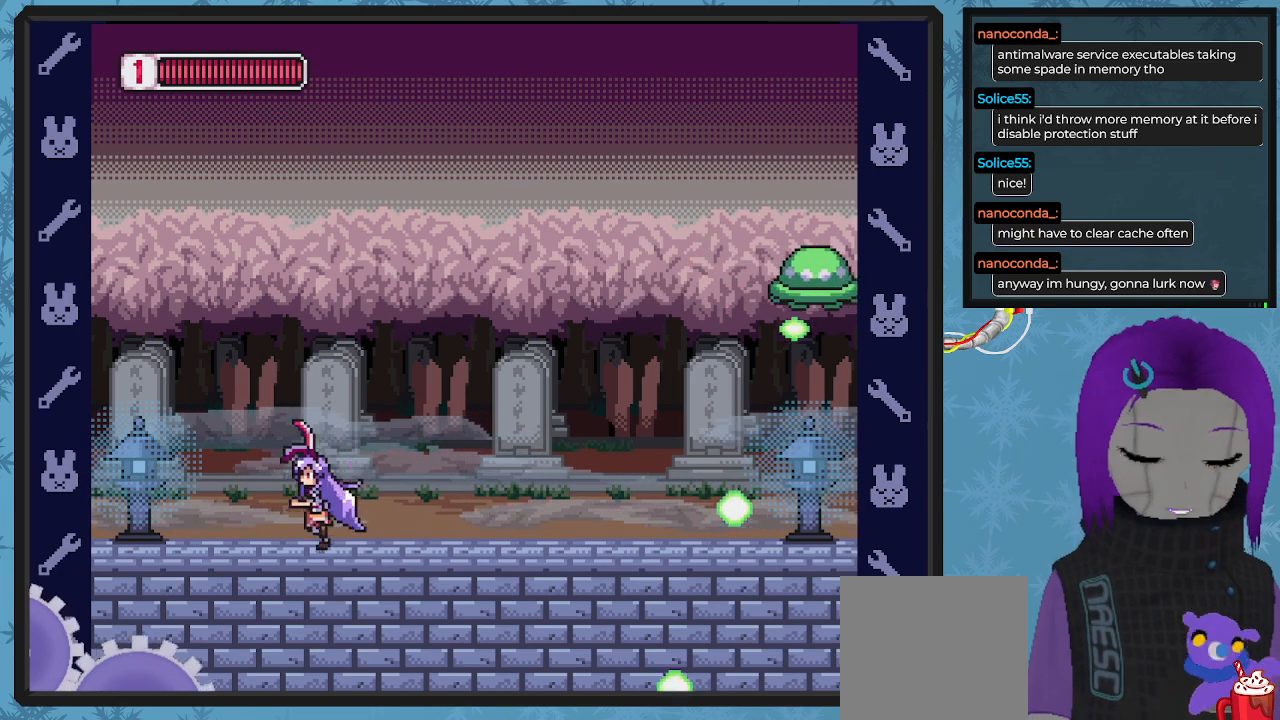
{"buttons": ["A", "X", "DPAD_UP", "DPAD_RIGHT"], "left_stick": "center", "events": [[100, "DPAD_UP", "down"], [133, "DPAD_LEFT", "up"], [167, "DPAD_UP", "up"], [200, "DPAD_RIGHT", "down"], [367, "DPAD_RIGHT", "up"], [467, "DPAD_RIGHT", "down"], [500, "A", "down"], [500, "DPAD_UP", "down"]]}
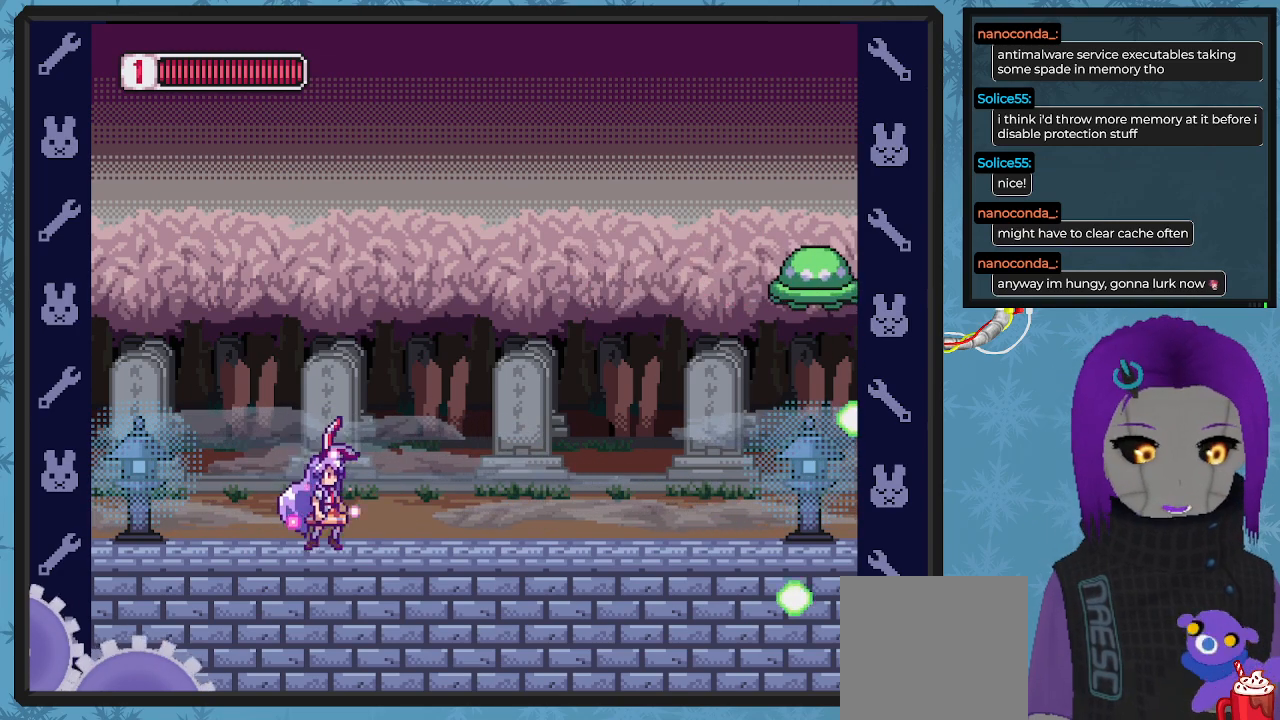
{"buttons": ["X", "DPAD_LEFT"], "left_stick": "center", "events": [[167, "A", "up"], [233, "X", "up"], [300, "X", "down"], [367, "DPAD_RIGHT", "up"], [400, "DPAD_UP", "up"], [500, "DPAD_LEFT", "down"]]}
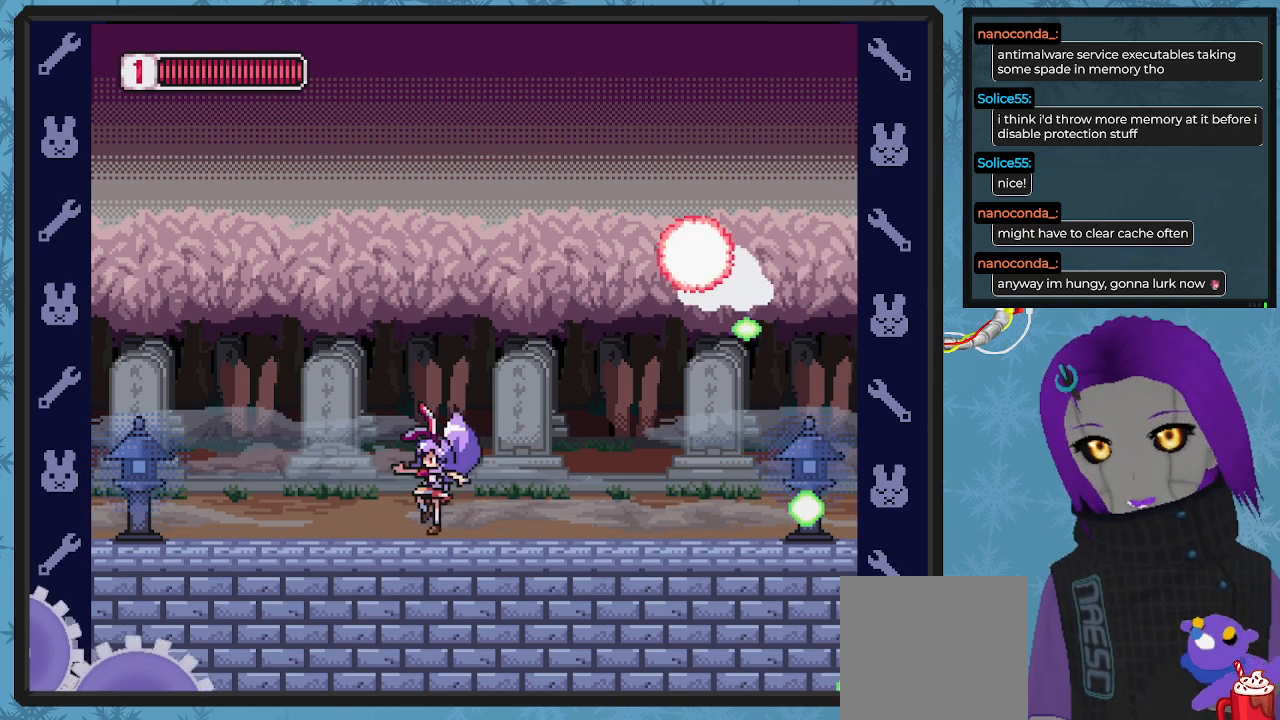
{"buttons": ["X", "DPAD_UP", "DPAD_LEFT"], "left_stick": "center", "events": [[400, "DPAD_UP", "down"]]}
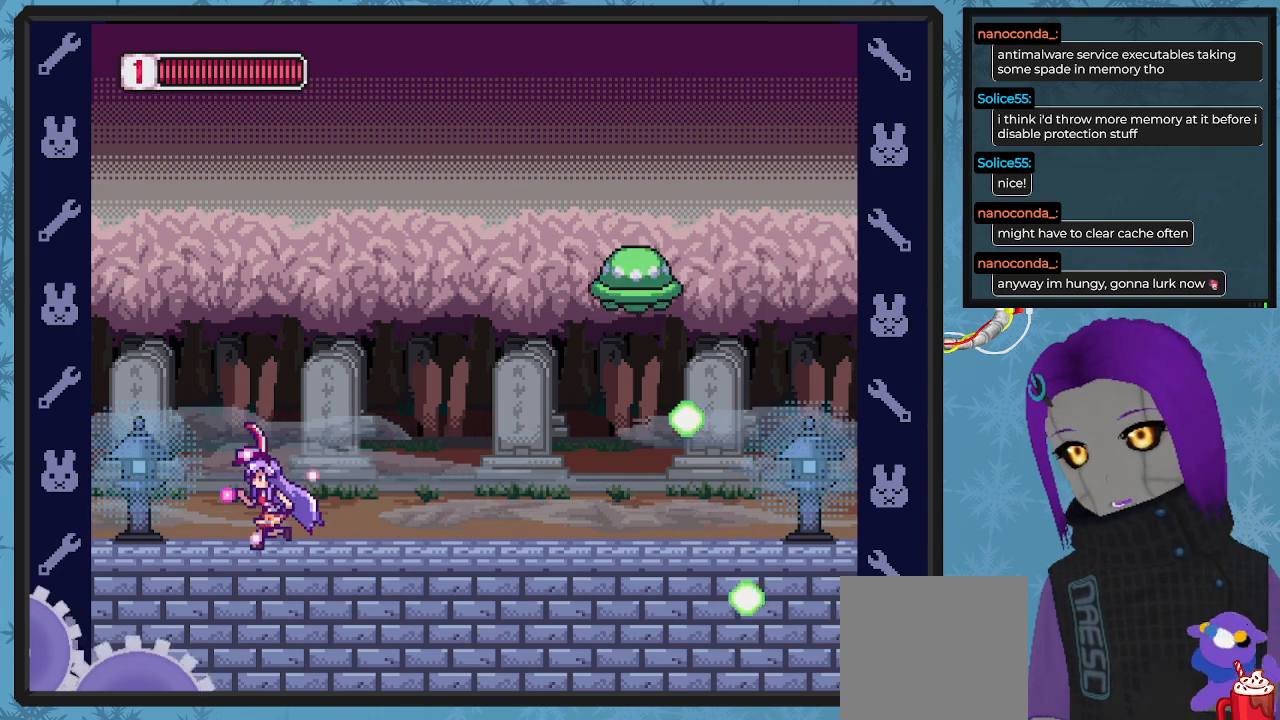
{"buttons": ["X", "DPAD_LEFT"], "left_stick": "center", "events": [[67, "A", "down"], [67, "DPAD_LEFT", "up"], [67, "DPAD_RIGHT", "down"], [300, "A", "up"], [333, "X", "up"], [400, "X", "down"], [433, "DPAD_RIGHT", "up"], [433, "DPAD_UP", "up"], [467, "DPAD_LEFT", "down"]]}
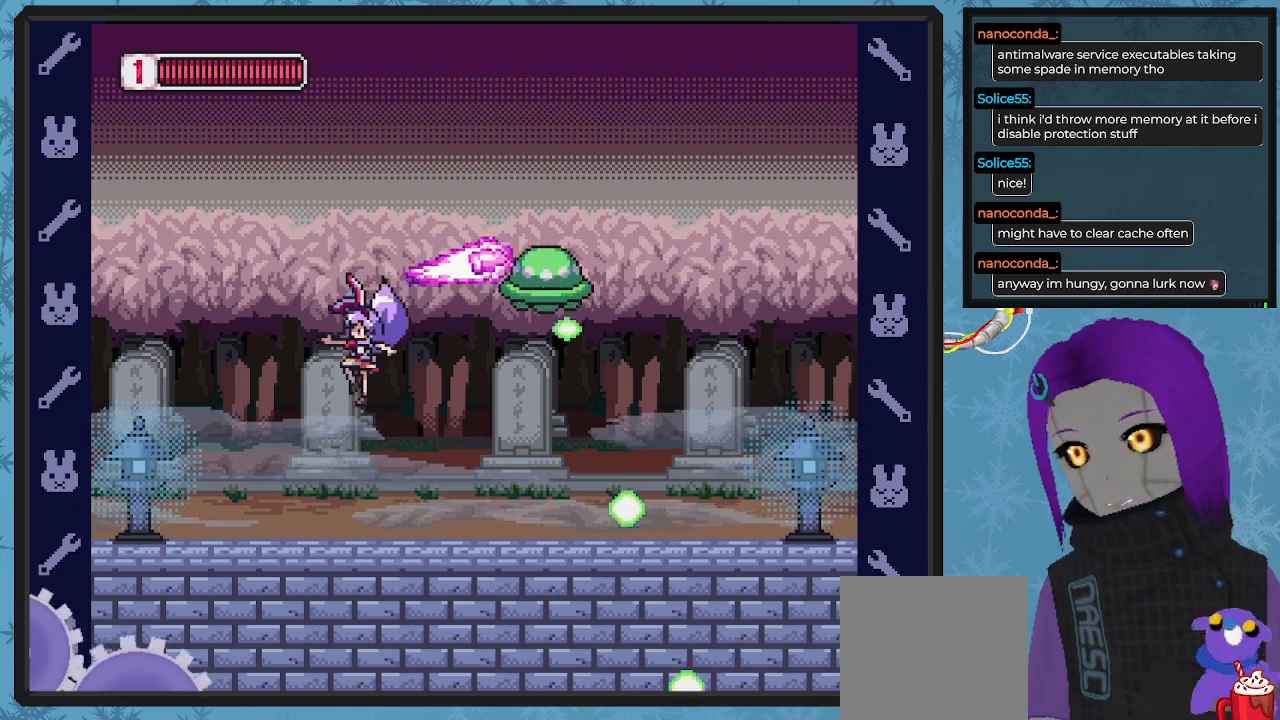
{"buttons": ["X", "DPAD_RIGHT"], "left_stick": "center", "events": [[367, "DPAD_UP", "down"], [400, "DPAD_LEFT", "up"], [433, "DPAD_RIGHT", "down"], [433, "DPAD_UP", "up"]]}
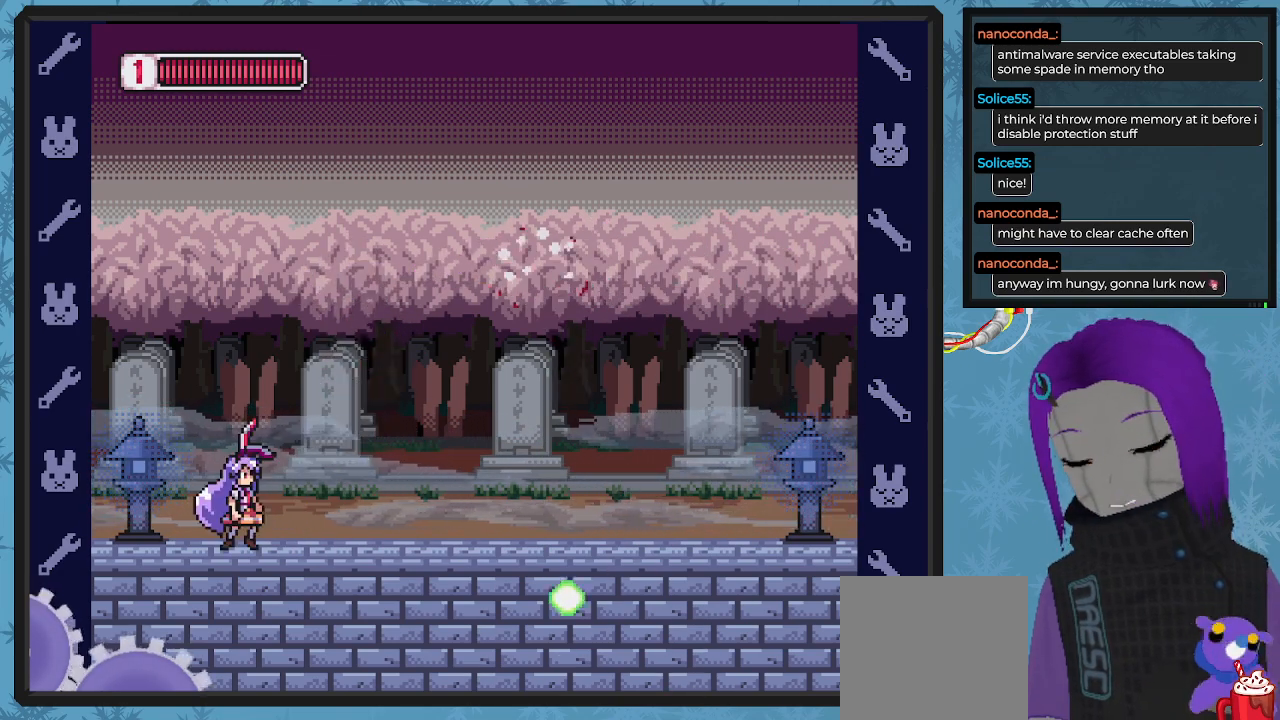
{"buttons": ["X", "DPAD_RIGHT"], "left_stick": "center", "events": []}